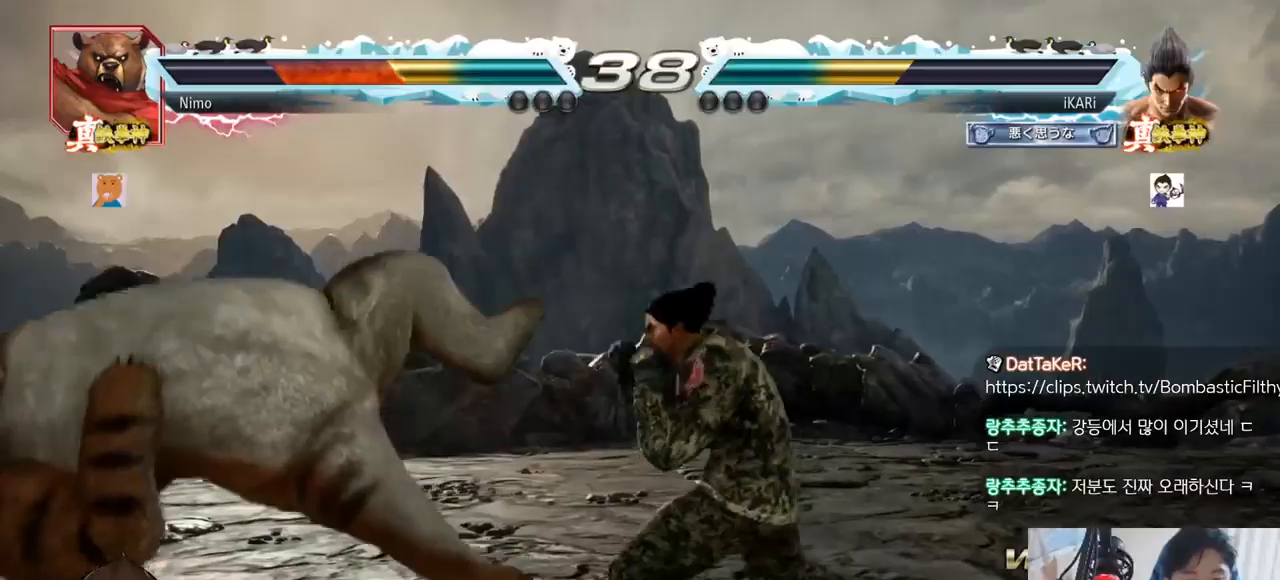
Gameplay with a controller (arcade stick); each line is a JSON object with the inputs held at the frame after it. "events" lists button and stick changes between this image and that frame as [ms after this image, input, new state], when the widget could be followed in between. Not read: L3 R3.
{"buttons": [], "left_stick": "center", "events": [[267, "TRIANGLE", "down"], [317, "TRIANGLE", "up"], [450, "TRIANGLE", "down"], [500, "TRIANGLE", "up"]]}
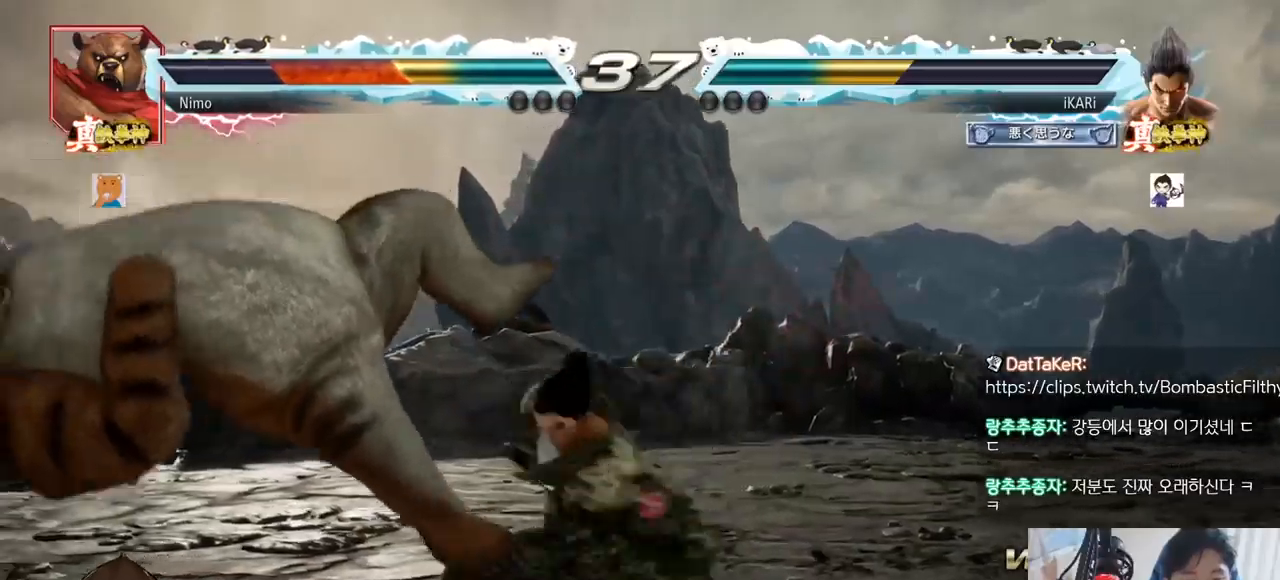
{"buttons": [], "left_stick": "center", "events": [[434, "left_stick", "left"], [501, "left_stick", "center"]]}
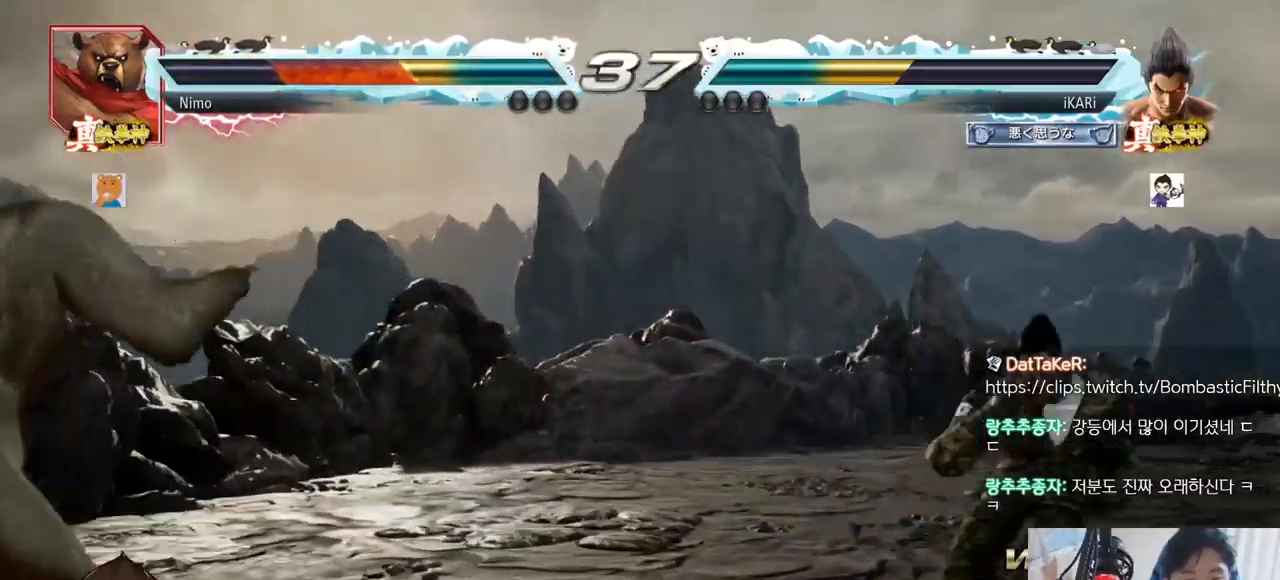
{"buttons": [], "left_stick": "left"}
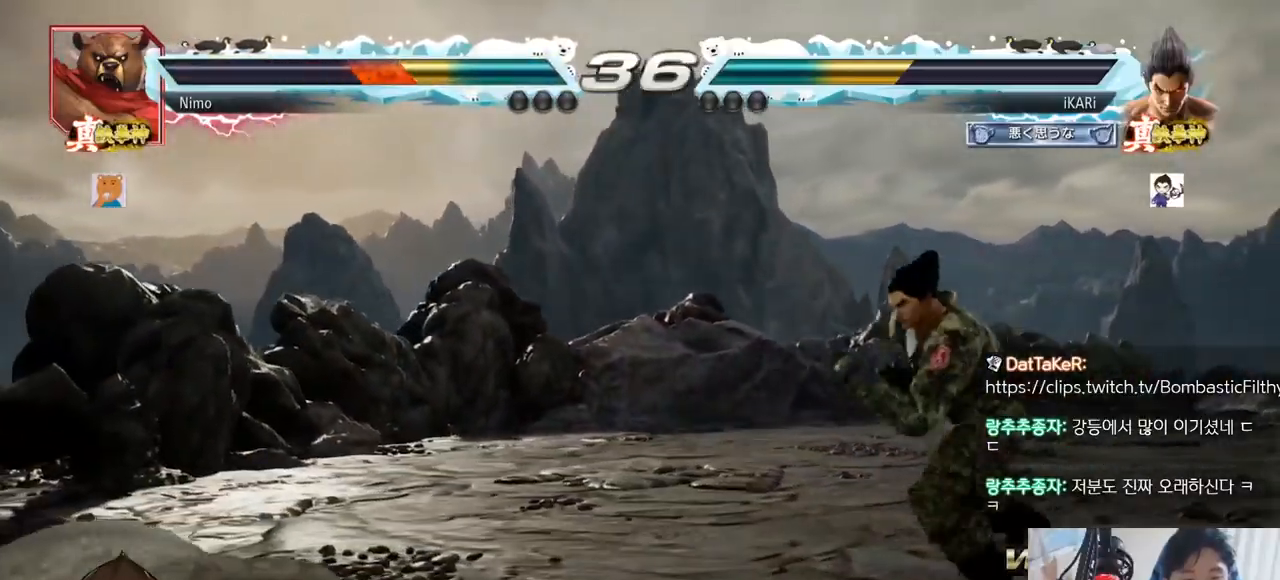
{"buttons": [], "left_stick": "down-left", "events": [[84, "left_stick", "center"], [134, "left_stick", "right"], [184, "left_stick", "center"], [384, "left_stick", "down-left"]]}
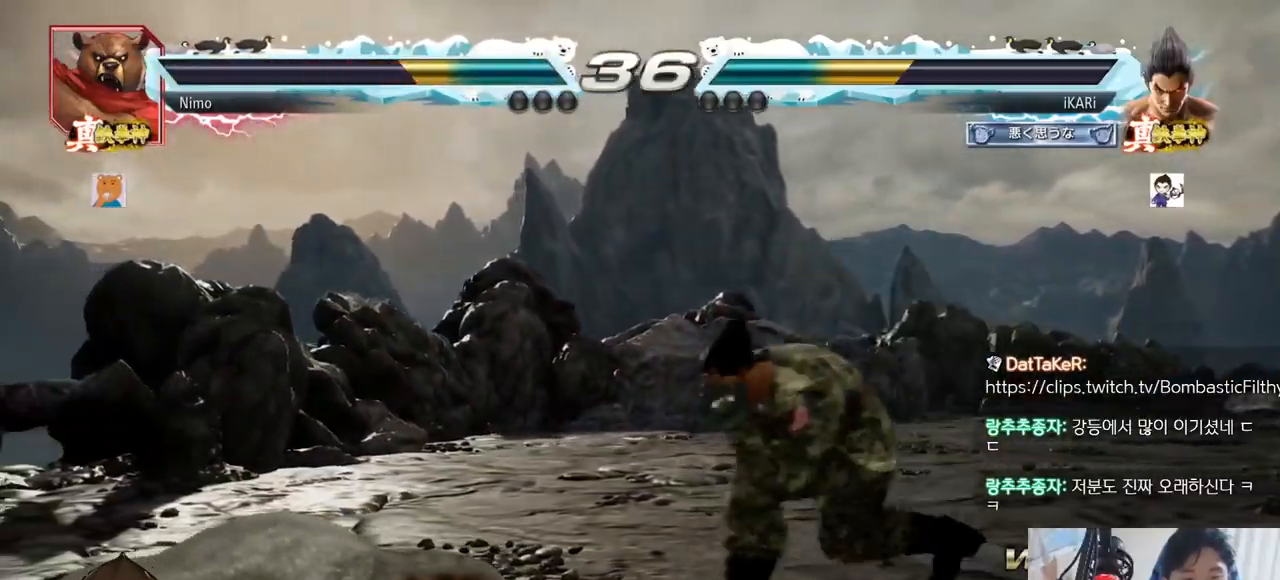
{"buttons": [], "left_stick": "down-left"}
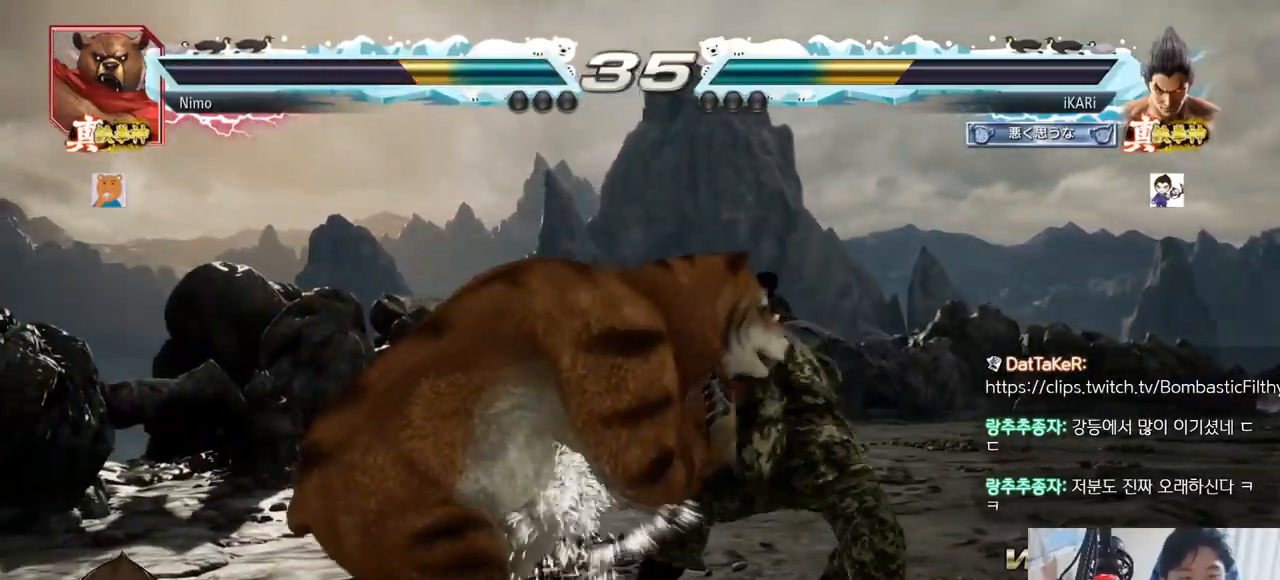
{"buttons": [], "left_stick": "right"}
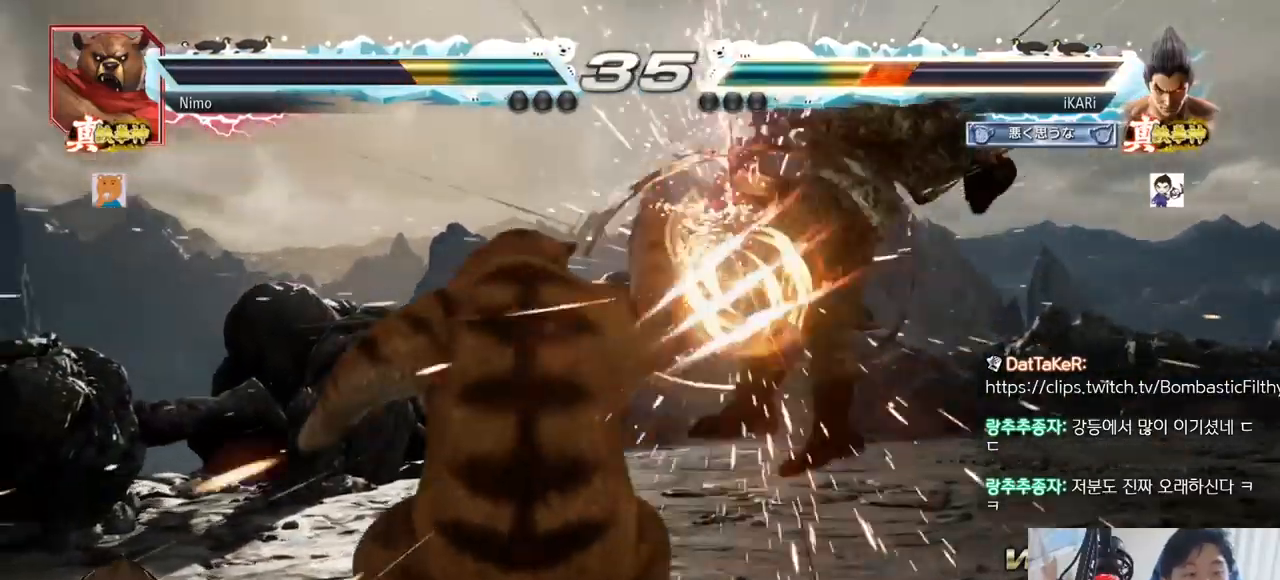
{"buttons": [], "left_stick": "center", "events": [[50, "left_stick", "center"], [367, "SQUARE", "down"], [367, "TRIANGLE", "down"], [433, "SQUARE", "up"], [450, "TRIANGLE", "up"]]}
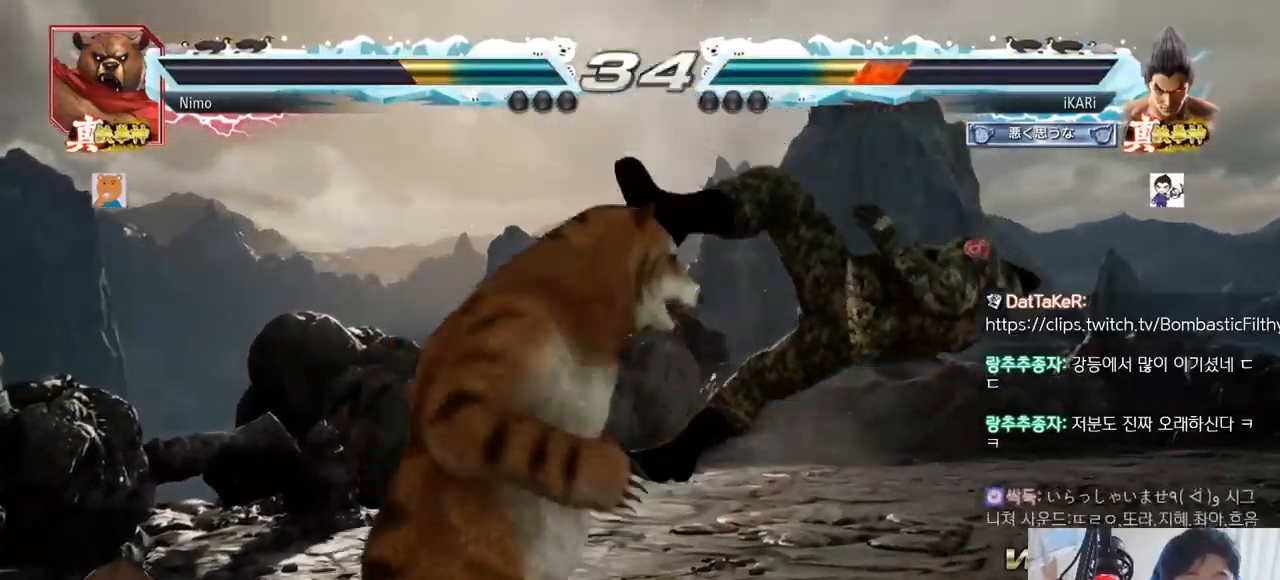
{"buttons": [], "left_stick": "center", "events": [[34, "SQUARE", "down"], [50, "TRIANGLE", "down"], [100, "TRIANGLE", "up"], [117, "SQUARE", "up"], [200, "SQUARE", "down"], [200, "TRIANGLE", "down"], [234, "TRIANGLE", "up"], [284, "SQUARE", "up"], [367, "SQUARE", "down"], [384, "TRIANGLE", "down"], [467, "SQUARE", "up"], [467, "TRIANGLE", "up"]]}
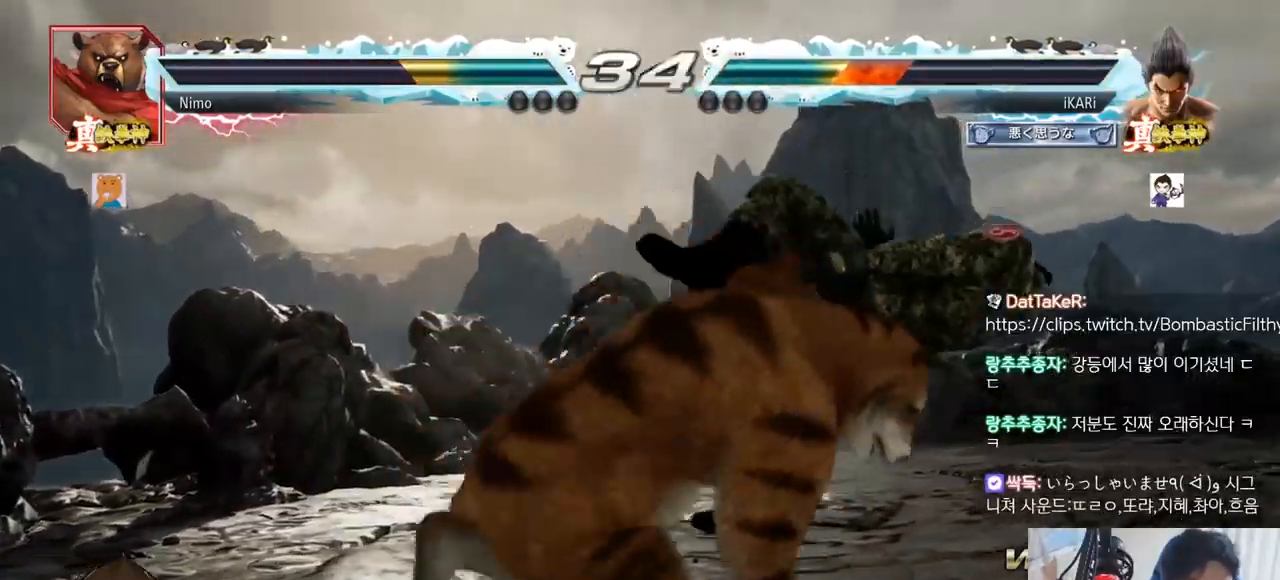
{"buttons": [], "left_stick": "center"}
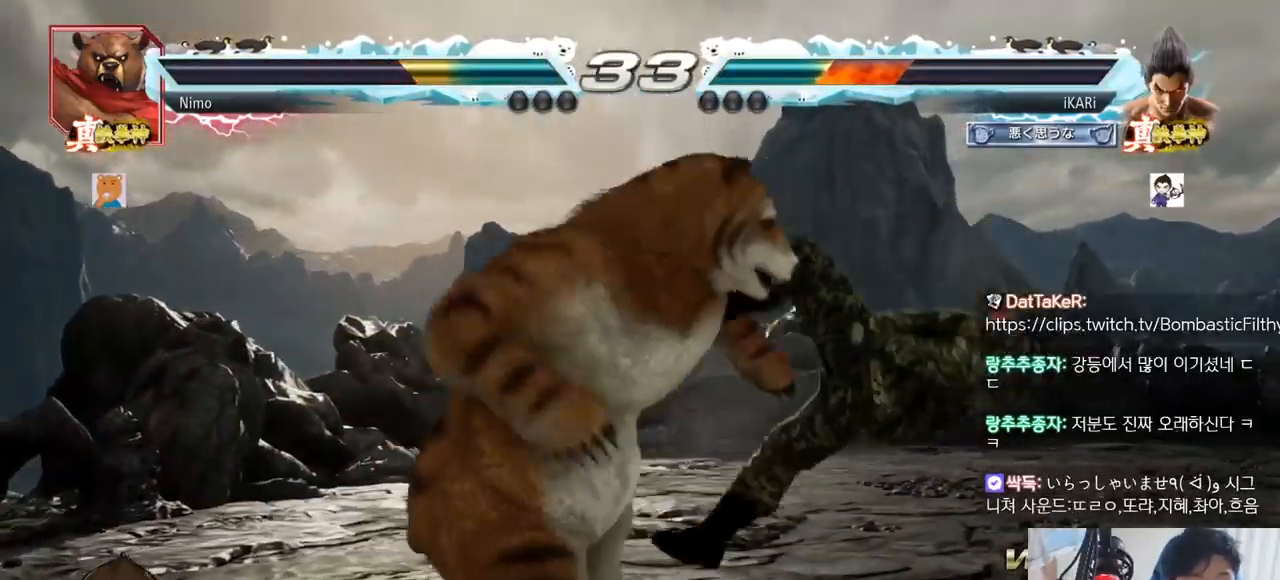
{"buttons": ["SQUARE"], "left_stick": "center", "events": [[34, "TRIANGLE", "down"], [50, "SQUARE", "down"], [150, "TRIANGLE", "up"], [167, "SQUARE", "up"], [217, "TRIANGLE", "down"], [234, "SQUARE", "down"], [317, "TRIANGLE", "up"], [334, "SQUARE", "up"], [384, "TRIANGLE", "down"], [434, "SQUARE", "down"], [467, "TRIANGLE", "up"]]}
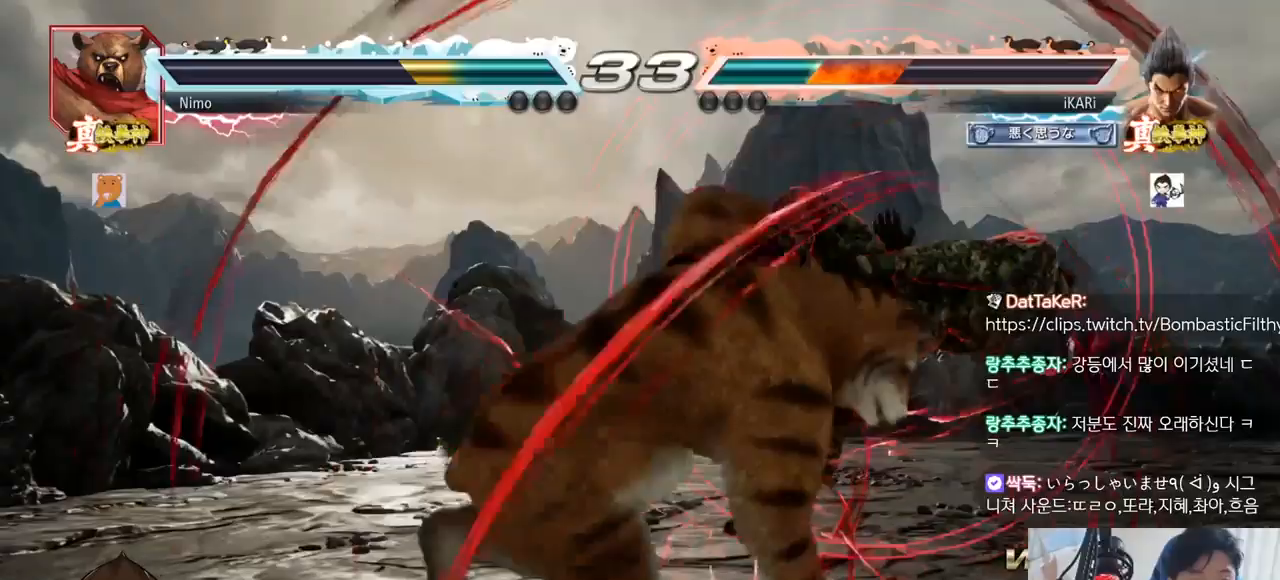
{"buttons": ["SQUARE"], "left_stick": "center", "events": [[33, "SQUARE", "up"], [67, "TRIANGLE", "down"], [117, "SQUARE", "down"], [167, "TRIANGLE", "up"], [184, "SQUARE", "up"], [284, "TRIANGLE", "down"], [300, "SQUARE", "down"], [334, "SQUARE", "up"], [334, "TRIANGLE", "up"], [467, "TRIANGLE", "down"], [500, "SQUARE", "down"], [500, "TRIANGLE", "up"]]}
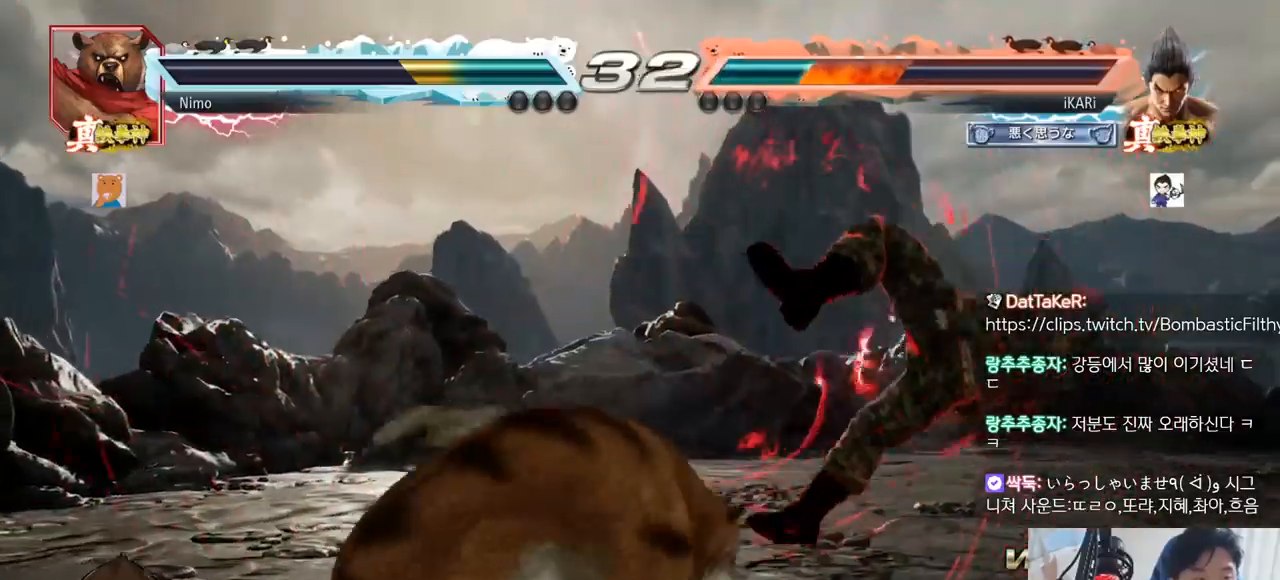
{"buttons": [], "left_stick": "center", "events": [[51, "SQUARE", "up"], [117, "TRIANGLE", "down"], [134, "SQUARE", "down"], [167, "TRIANGLE", "up"], [201, "SQUARE", "up"], [217, "TRIANGLE", "down"], [301, "SQUARE", "down"], [317, "TRIANGLE", "up"], [334, "SQUARE", "up"]]}
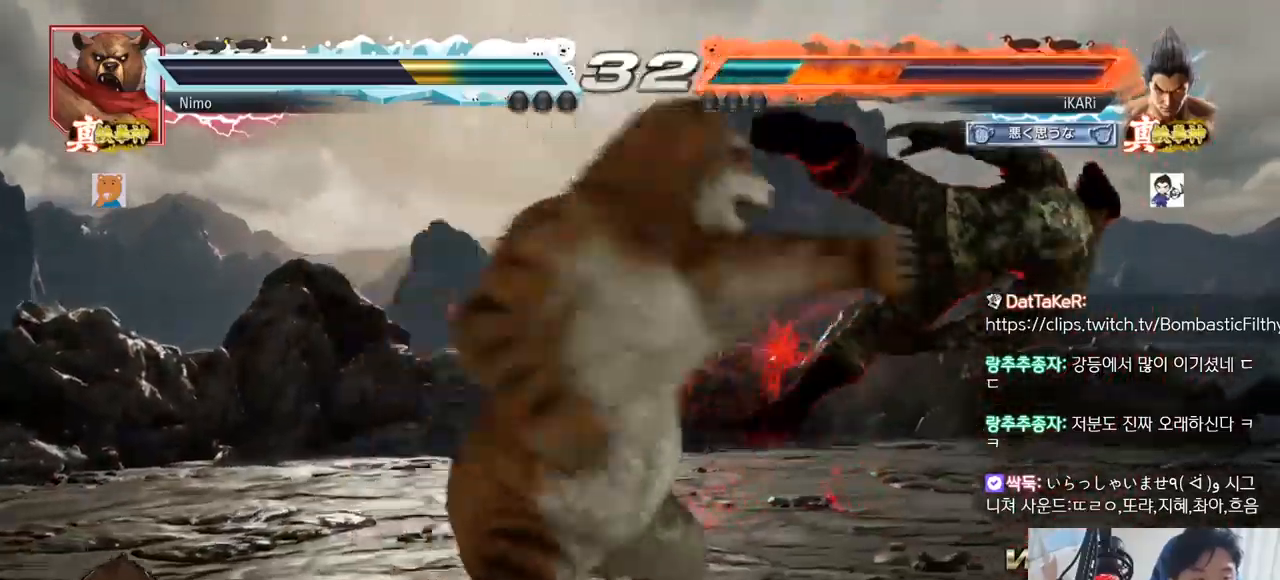
{"buttons": [], "left_stick": "center", "events": []}
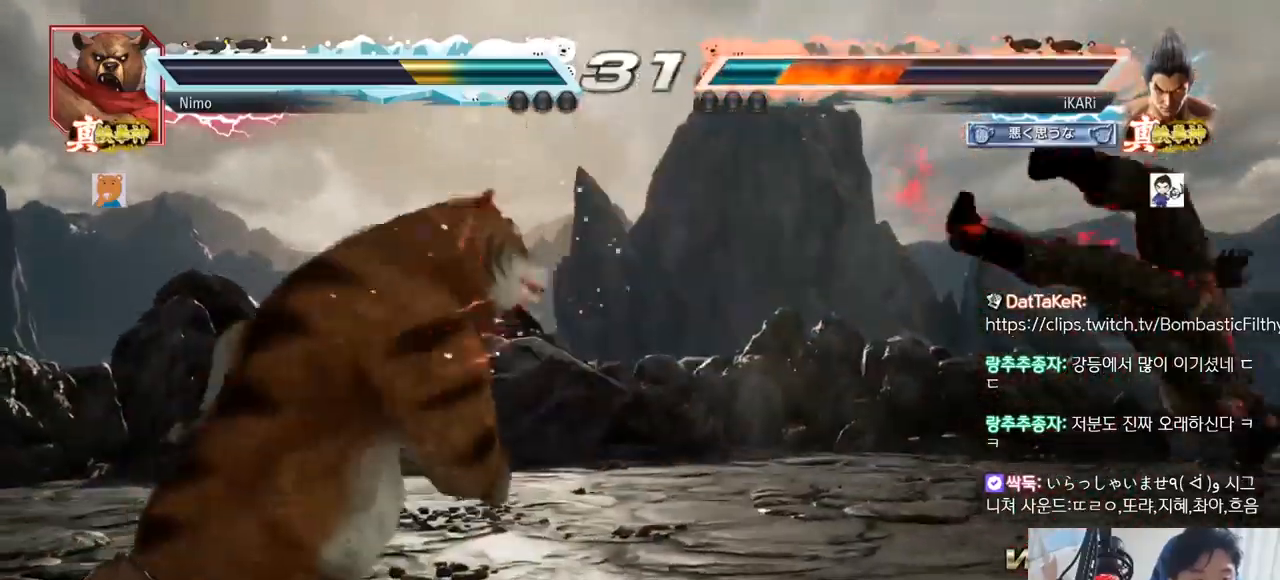
{"buttons": [], "left_stick": "center", "events": []}
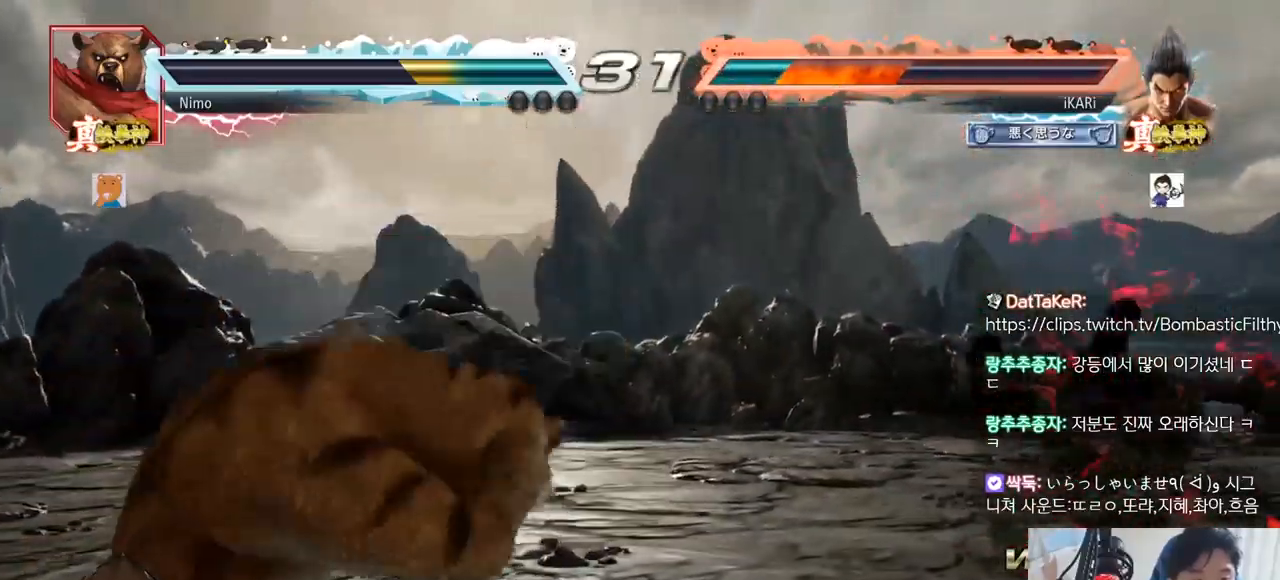
{"buttons": [], "left_stick": "center", "events": []}
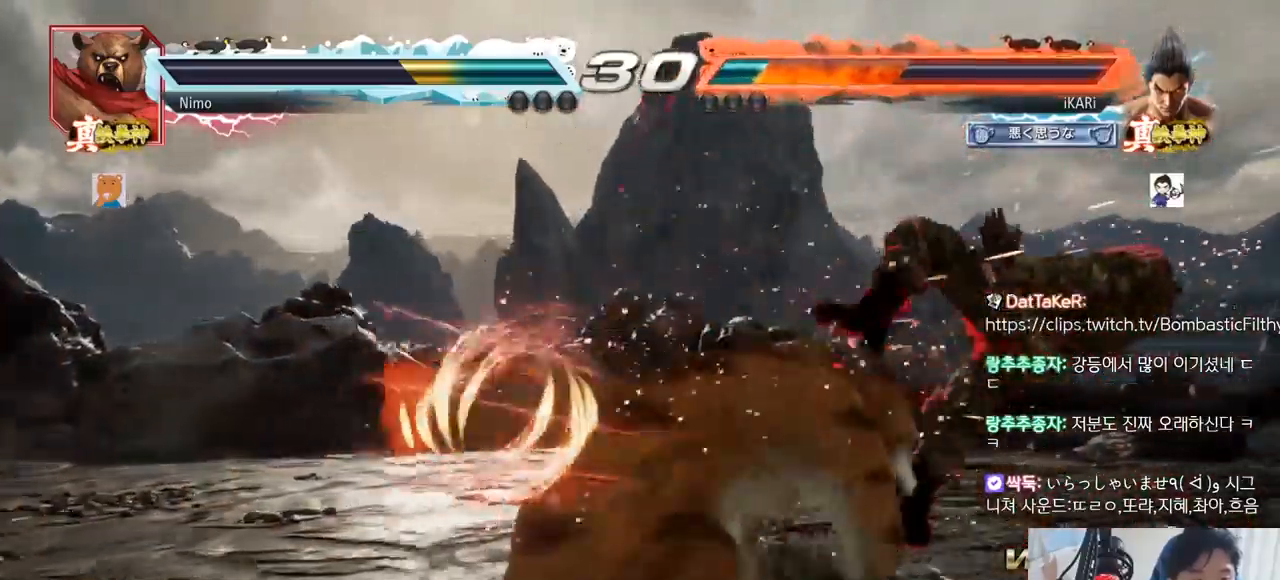
{"buttons": [], "left_stick": "center"}
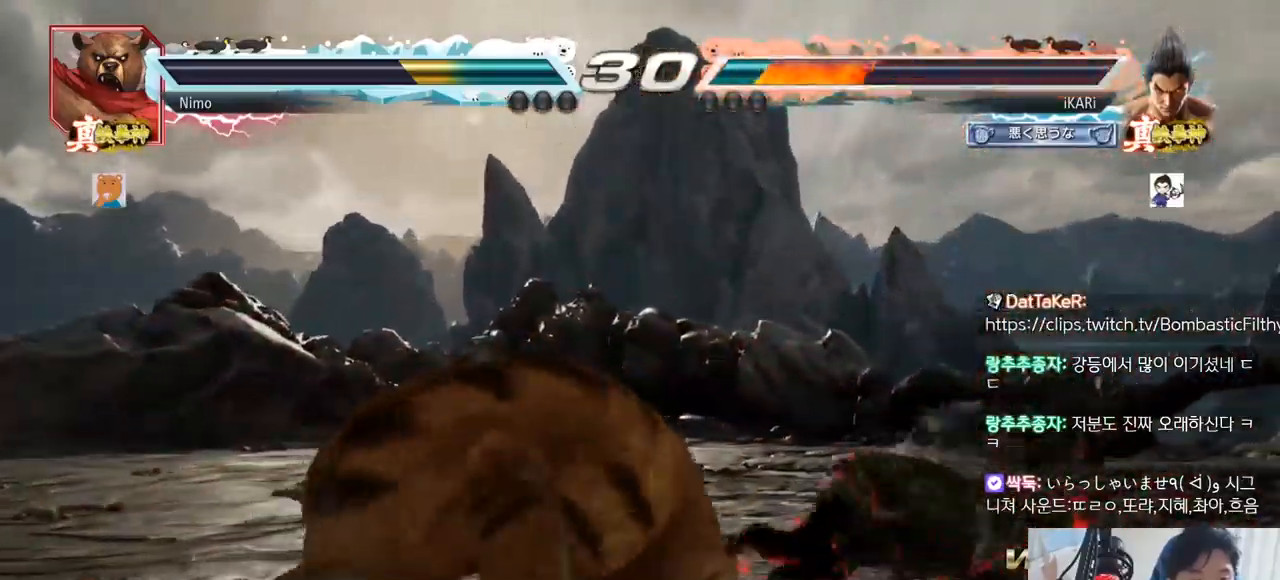
{"buttons": [], "left_stick": "center", "events": []}
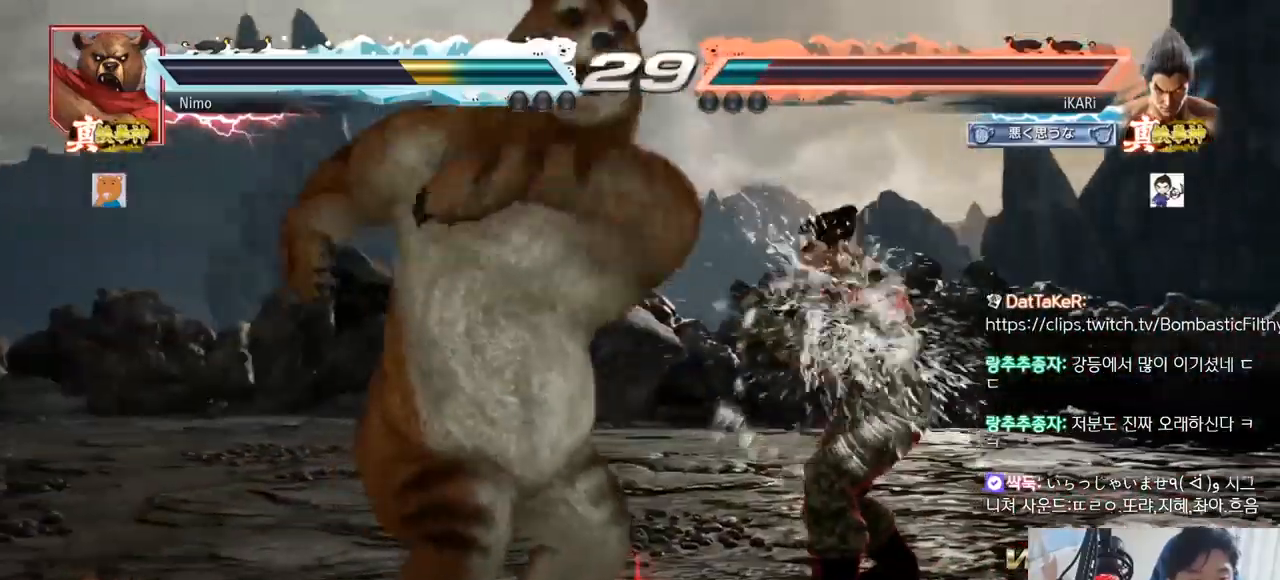
{"buttons": [], "left_stick": "right", "events": [[50, "left_stick", "right"], [133, "left_stick", "center"], [200, "left_stick", "right"]]}
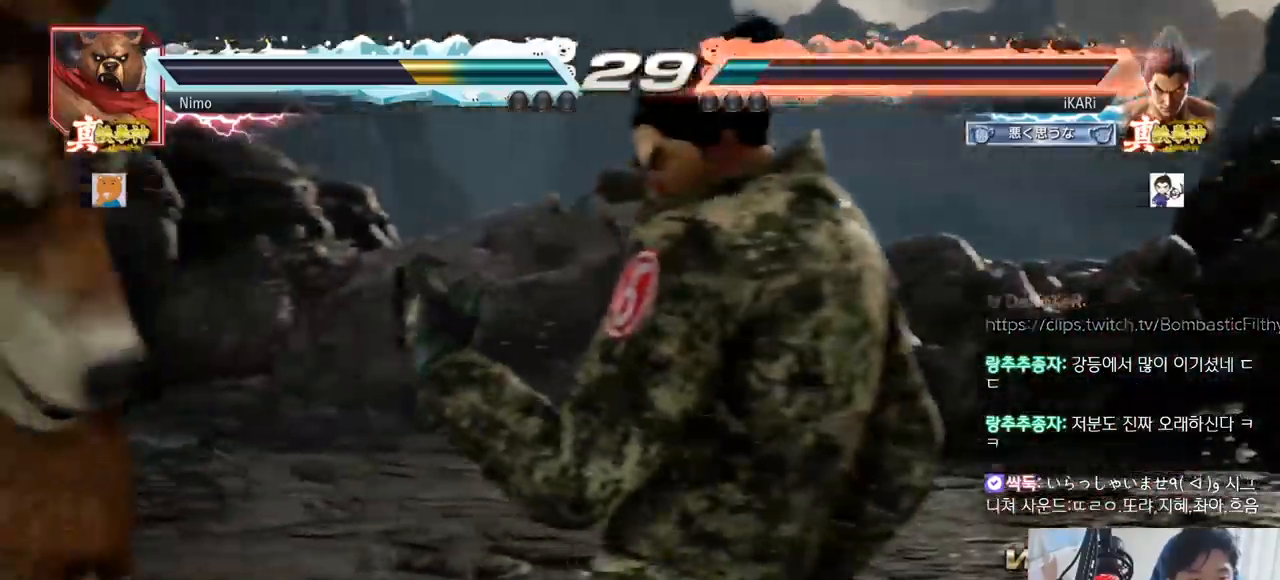
{"buttons": [], "left_stick": "center", "events": [[150, "left_stick", "center"]]}
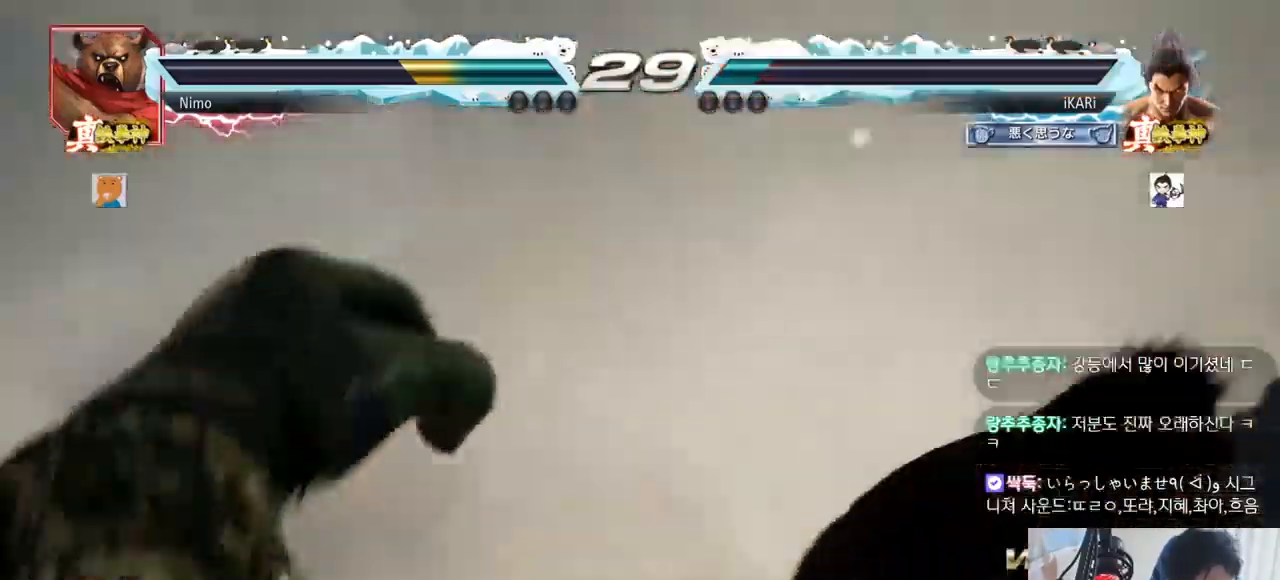
{"buttons": [], "left_stick": "center", "events": []}
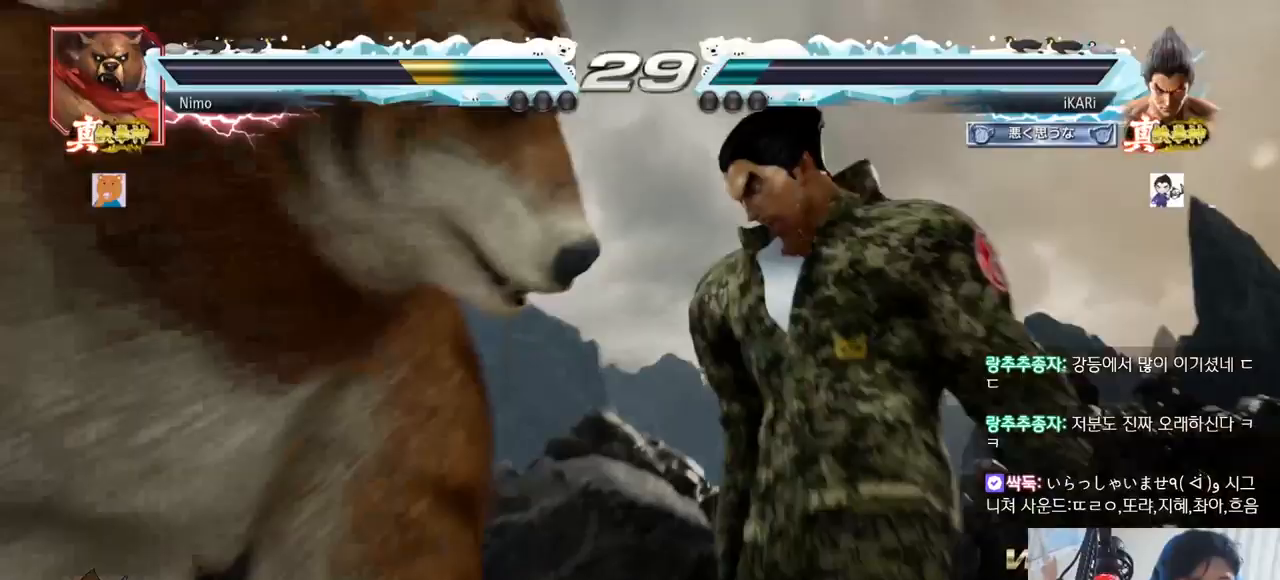
{"buttons": [], "left_stick": "center", "events": []}
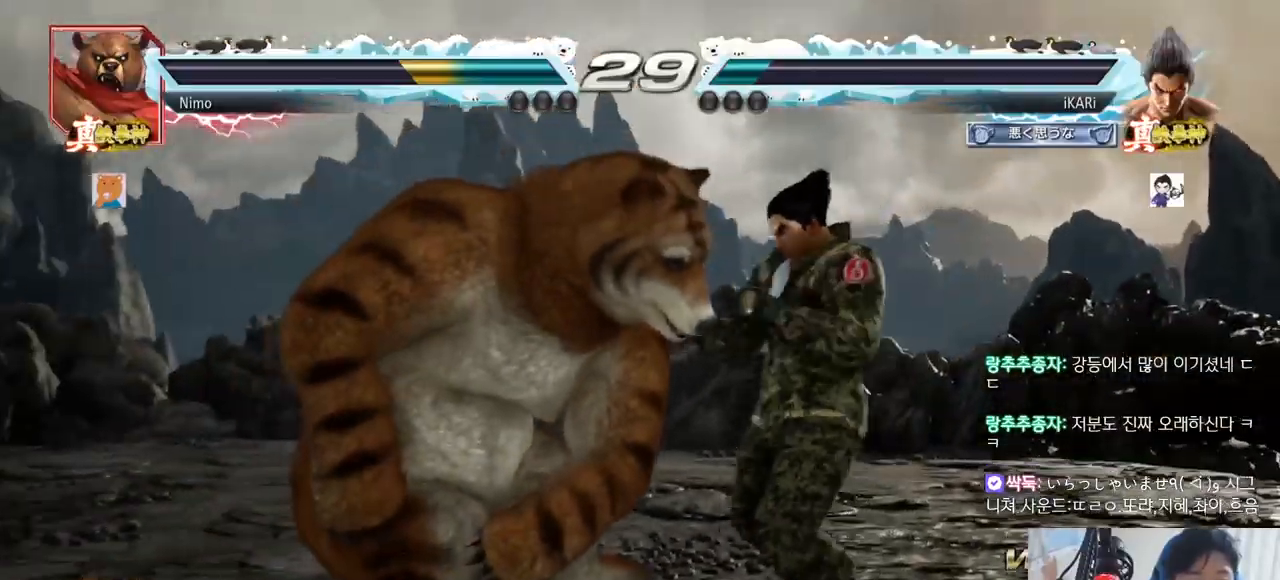
{"buttons": [], "left_stick": "right", "events": [[50, "left_stick", "right"]]}
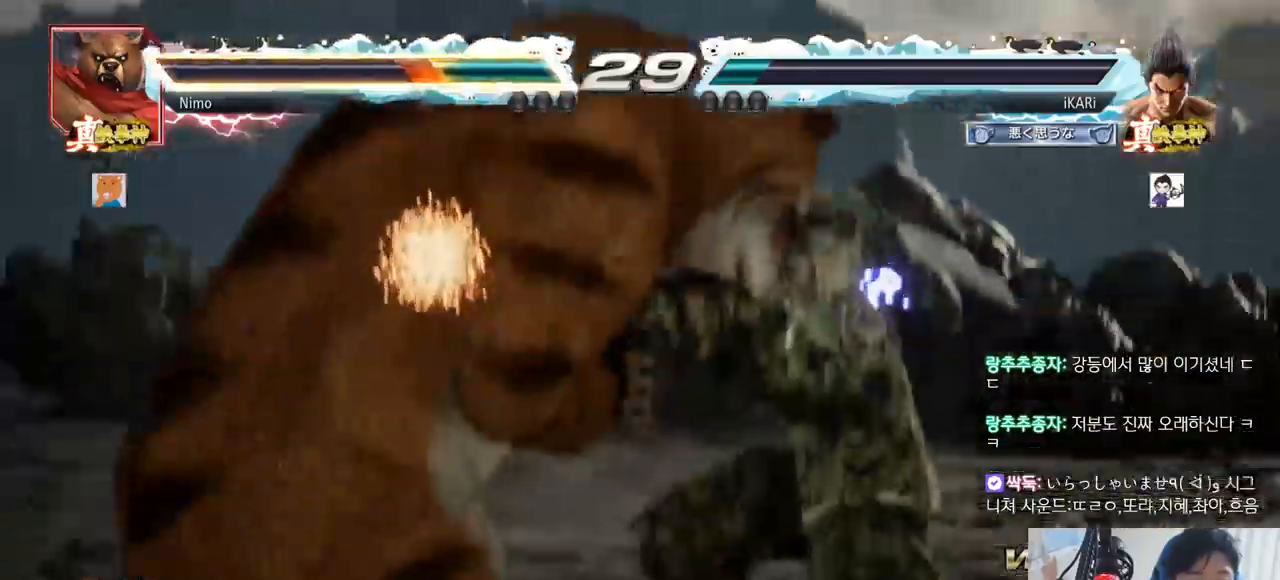
{"buttons": [], "left_stick": "center", "events": [[250, "left_stick", "center"]]}